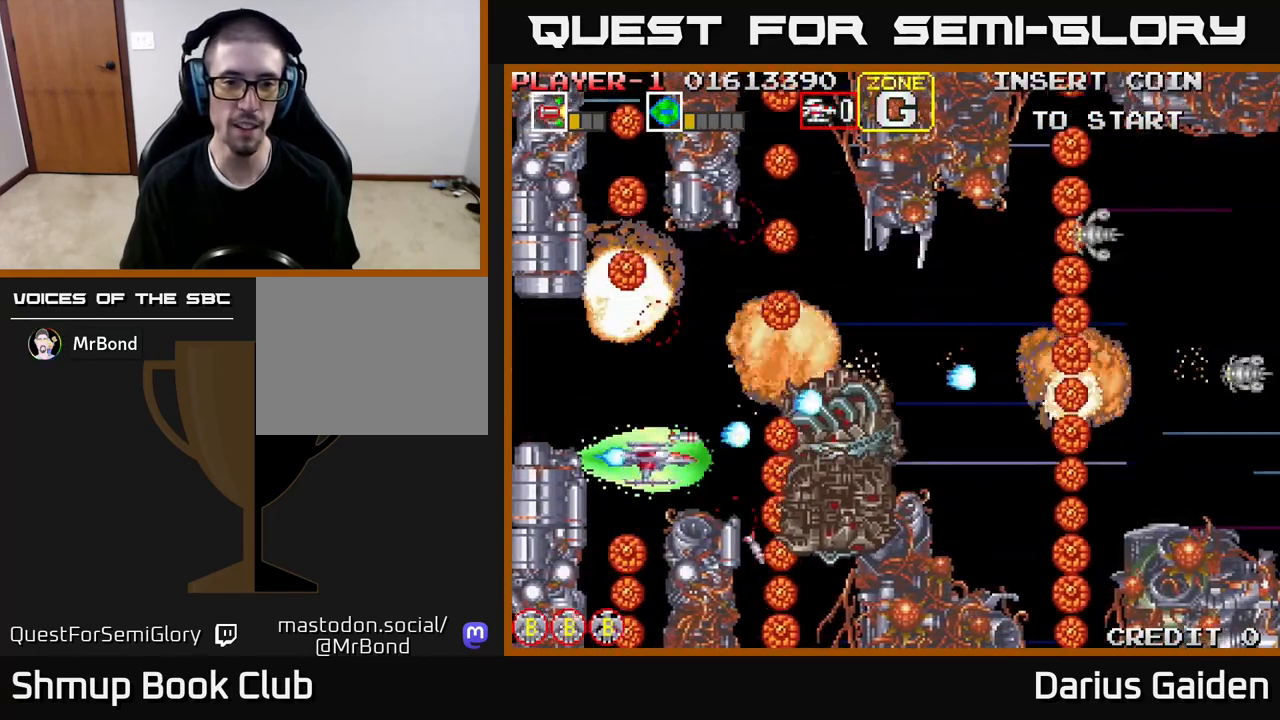
Gameplay with a controller (Xbox layout); each line is a JSON object with the inputs held at the frame after it. "events" lists button and stick changes between this image and that frame as [ms after this image, input, new state], when the widget could be followed in between. Not read: left_stick right_stick.
{"buttons": ["R2", "DPAD_UP"], "events": [[33, "DPAD_RIGHT", "up"], [50, "DPAD_DOWN", "up"], [217, "DPAD_UP", "down"], [283, "DPAD_UP", "up"], [467, "DPAD_UP", "down"]]}
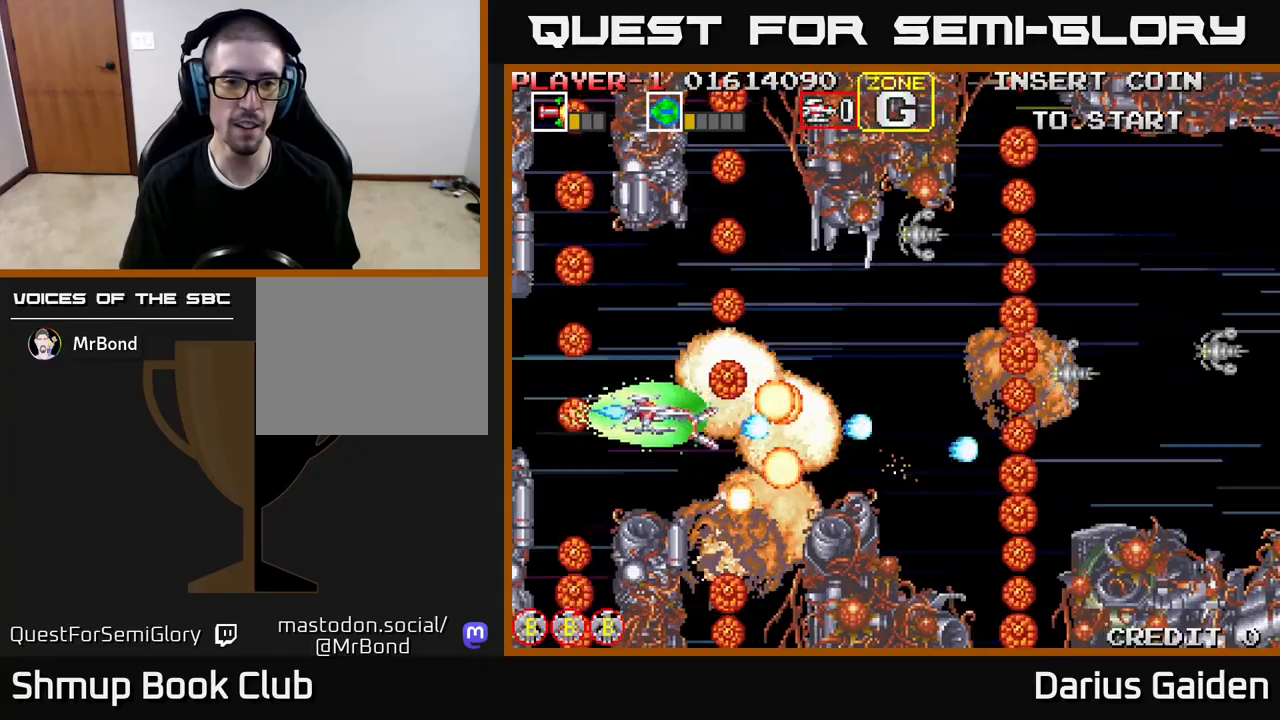
{"buttons": ["R2"], "events": [[133, "DPAD_LEFT", "down"], [367, "DPAD_UP", "up"], [383, "DPAD_LEFT", "up"]]}
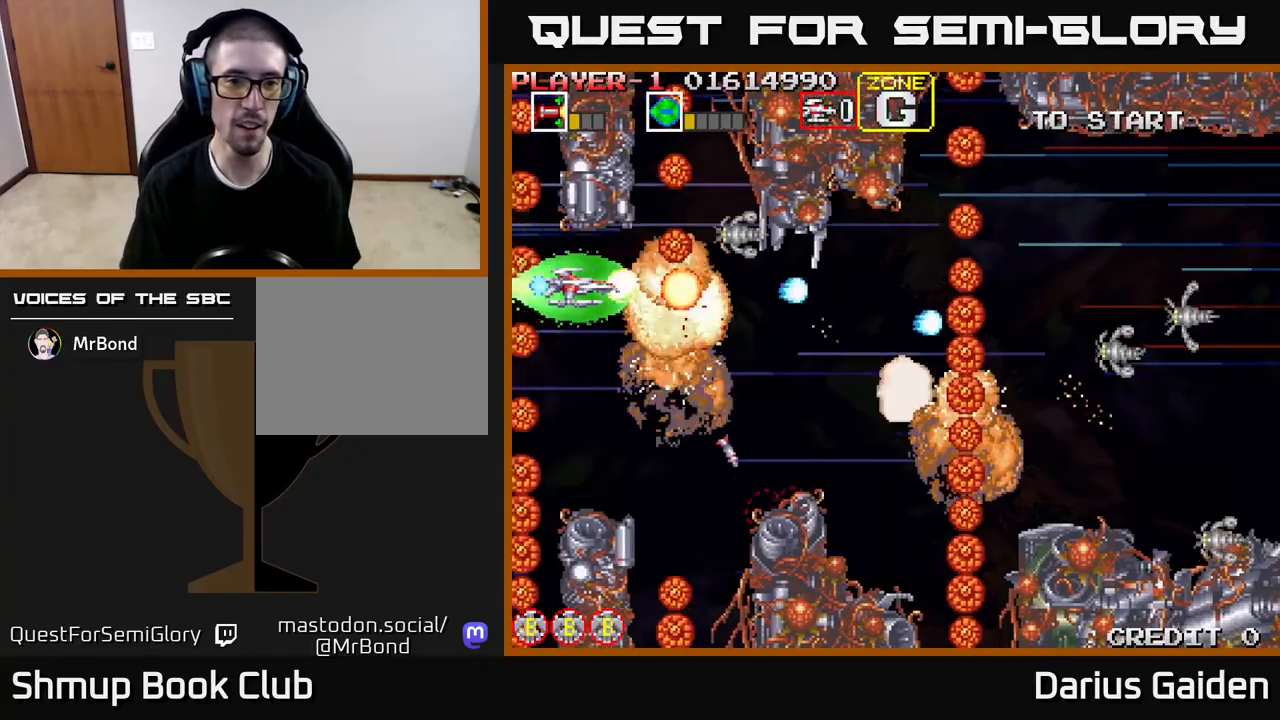
{"buttons": ["R2", "DPAD_DOWN"], "events": [[133, "DPAD_UP", "down"], [167, "DPAD_LEFT", "down"], [200, "DPAD_UP", "up"], [217, "DPAD_LEFT", "up"], [333, "DPAD_LEFT", "down"], [383, "DPAD_DOWN", "down"], [433, "DPAD_LEFT", "up"]]}
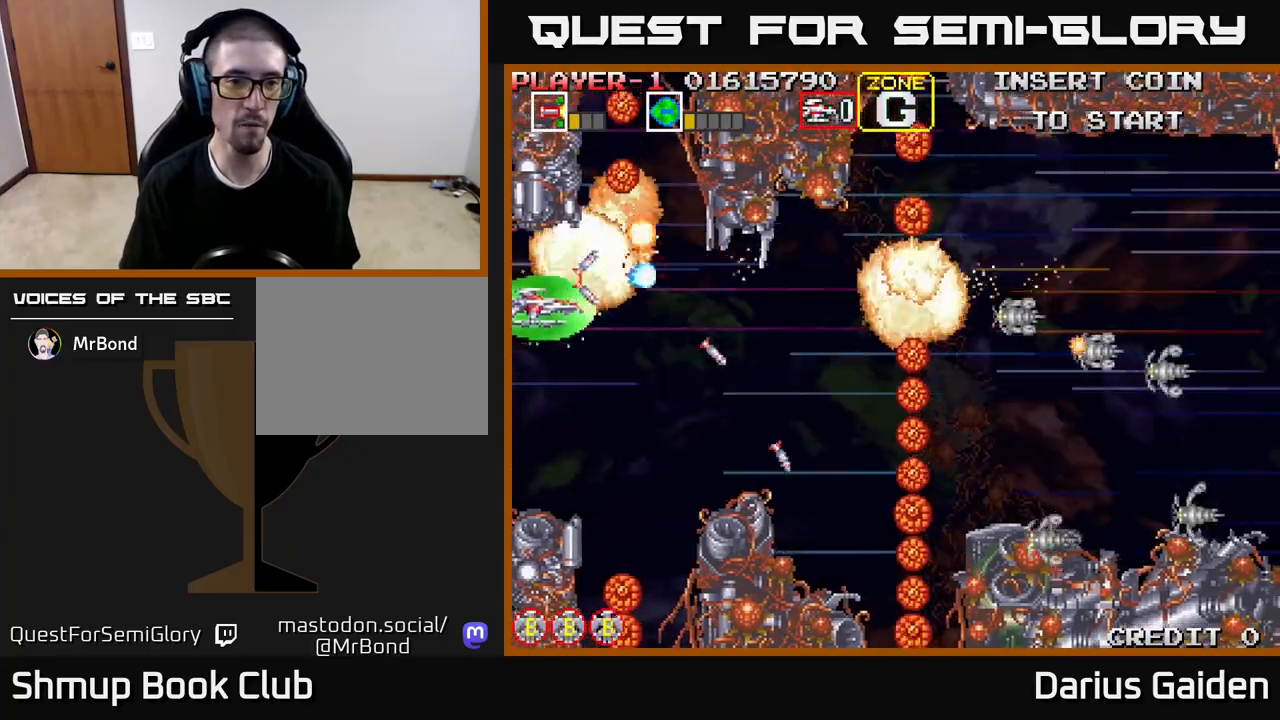
{"buttons": ["R2", "DPAD_RIGHT"], "events": [[183, "DPAD_RIGHT", "down"], [500, "DPAD_DOWN", "up"]]}
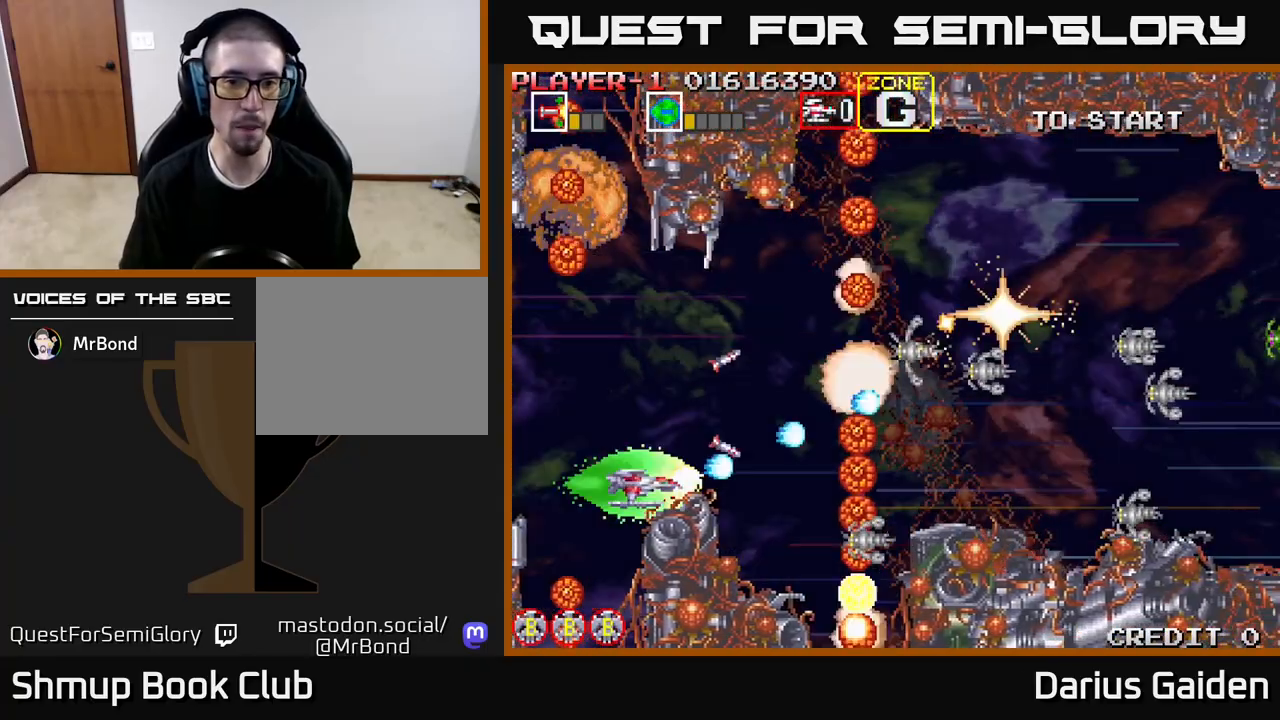
{"buttons": ["R2", "DPAD_UP"], "events": [[17, "DPAD_RIGHT", "up"], [33, "DPAD_UP", "down"], [183, "DPAD_RIGHT", "down"], [200, "DPAD_UP", "up"], [250, "DPAD_RIGHT", "up"], [267, "DPAD_LEFT", "down"], [450, "DPAD_LEFT", "up"], [450, "DPAD_UP", "down"]]}
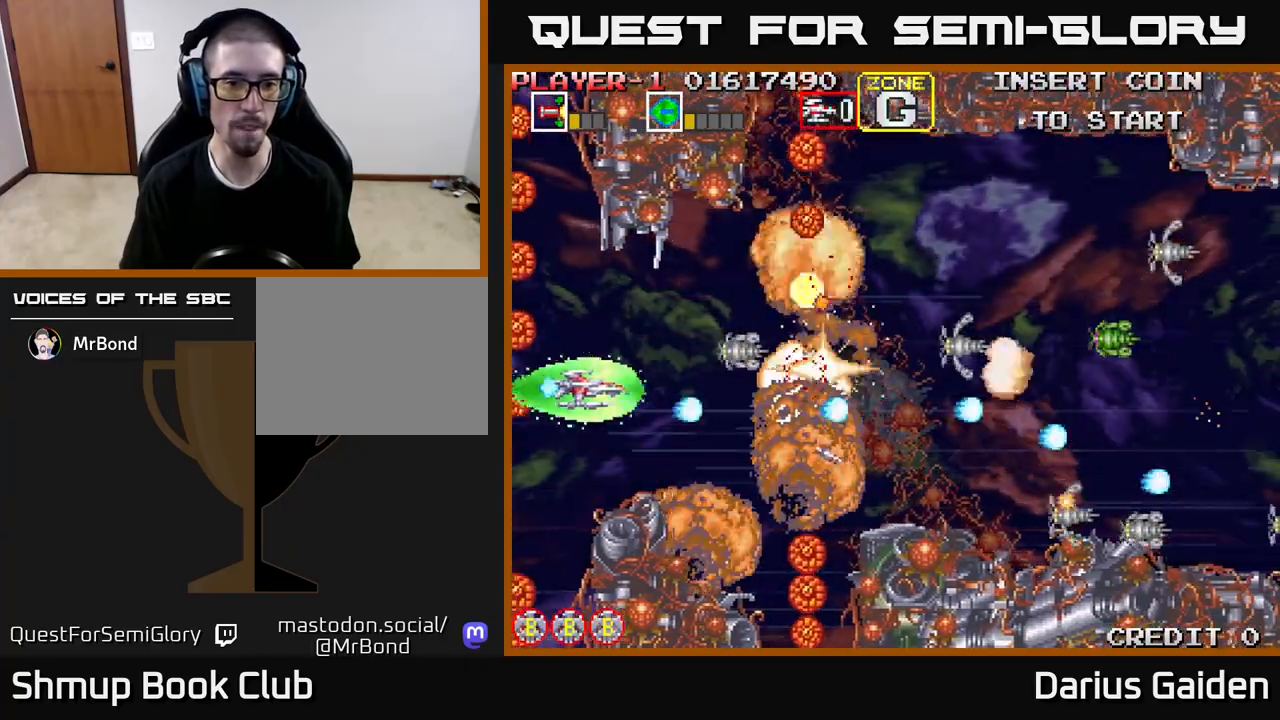
{"buttons": ["R2", "DPAD_UP"], "events": [[117, "DPAD_UP", "up"], [250, "DPAD_DOWN", "down"], [250, "DPAD_LEFT", "down"], [300, "DPAD_DOWN", "up"], [300, "DPAD_LEFT", "up"], [483, "DPAD_UP", "down"]]}
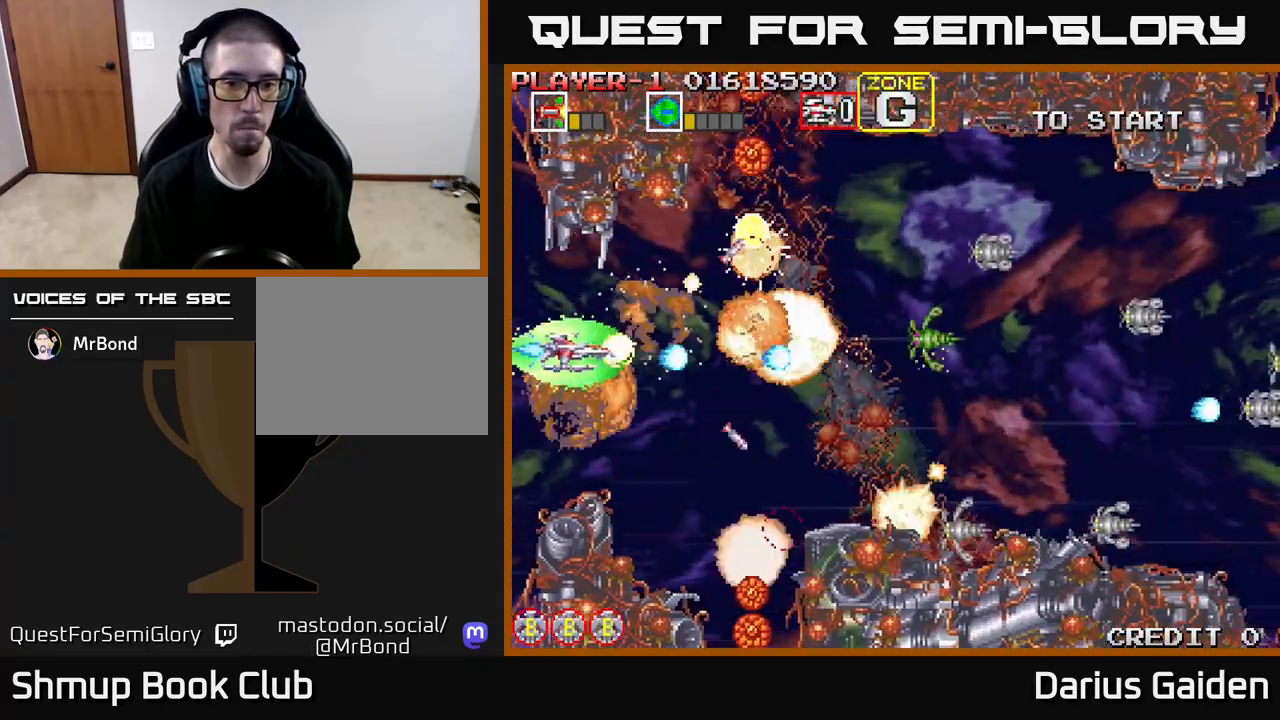
{"buttons": ["R2", "DPAD_DOWN"], "events": [[50, "DPAD_LEFT", "down"], [67, "DPAD_UP", "up"], [183, "DPAD_DOWN", "down"], [183, "DPAD_LEFT", "up"], [250, "DPAD_RIGHT", "down"], [450, "DPAD_RIGHT", "up"]]}
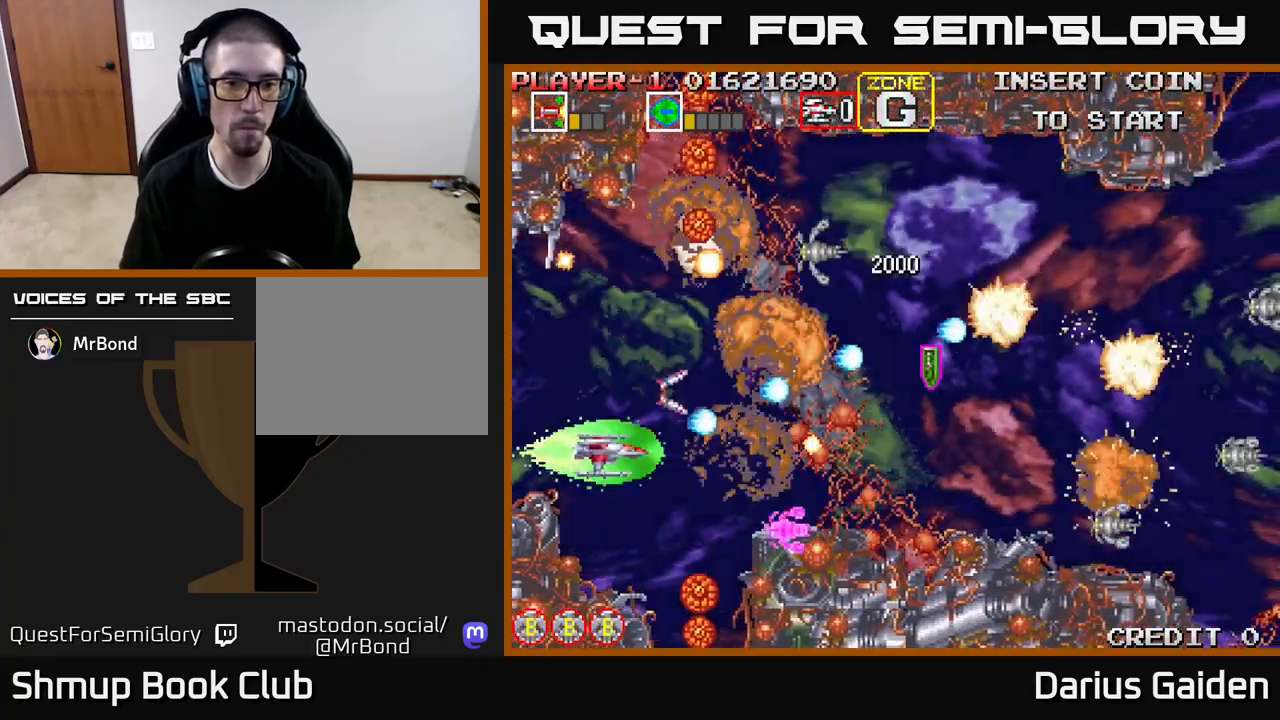
{"buttons": ["R2", "DPAD_UP"], "events": [[83, "DPAD_DOWN", "up"], [83, "DPAD_LEFT", "down"], [100, "DPAD_UP", "down"], [450, "DPAD_LEFT", "up"]]}
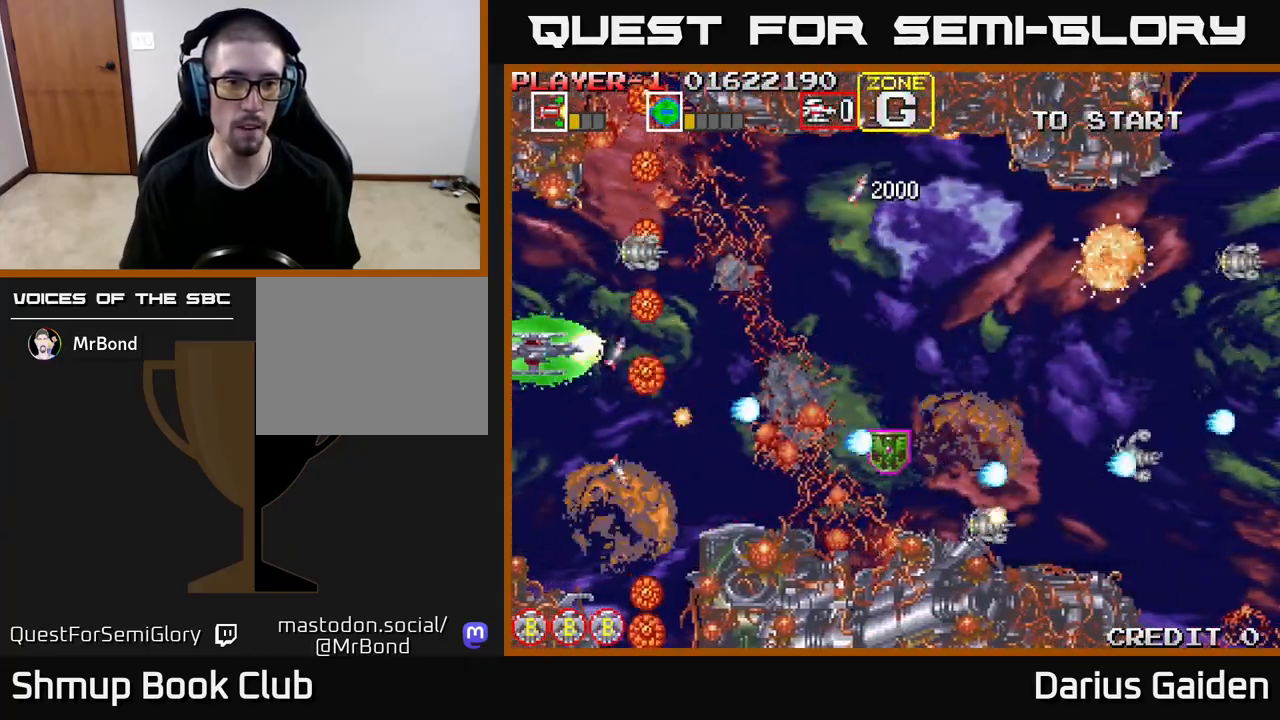
{"buttons": ["R2", "DPAD_DOWN"], "events": [[167, "DPAD_LEFT", "down"], [233, "DPAD_UP", "up"], [283, "DPAD_DOWN", "down"], [333, "DPAD_LEFT", "up"]]}
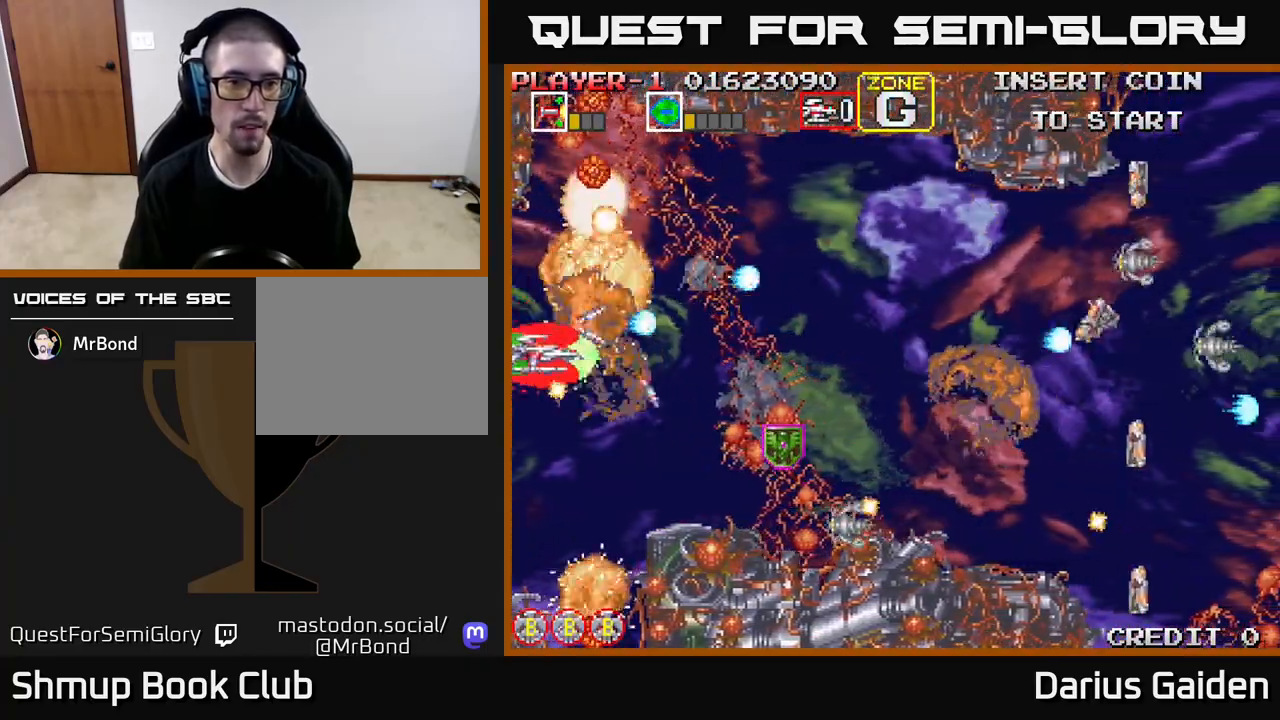
{"buttons": ["R2", "DPAD_RIGHT"], "events": [[17, "DPAD_DOWN", "up"], [33, "DPAD_UP", "down"], [100, "DPAD_RIGHT", "down"], [133, "DPAD_UP", "up"], [217, "DPAD_DOWN", "down"], [233, "DPAD_RIGHT", "up"], [367, "DPAD_RIGHT", "down"], [483, "DPAD_DOWN", "up"]]}
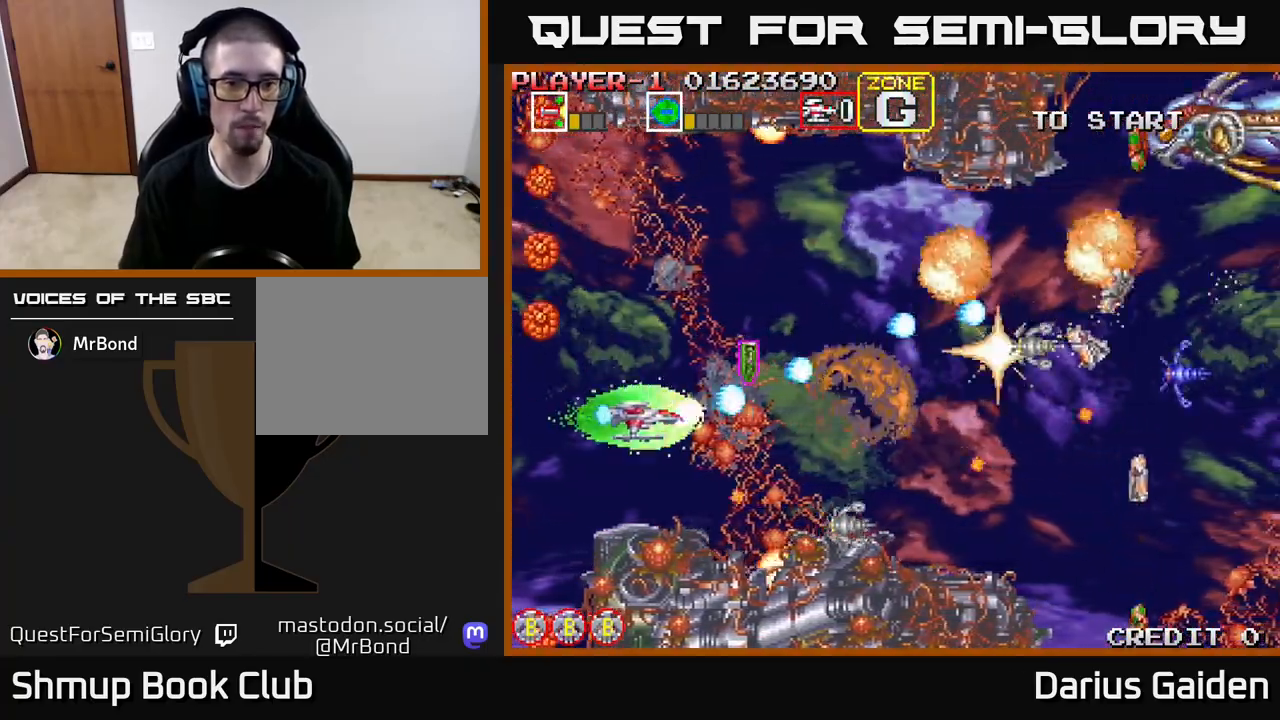
{"buttons": ["R2", "DPAD_LEFT"], "events": [[83, "DPAD_UP", "down"], [317, "DPAD_RIGHT", "up"], [367, "DPAD_LEFT", "down"], [383, "DPAD_UP", "up"]]}
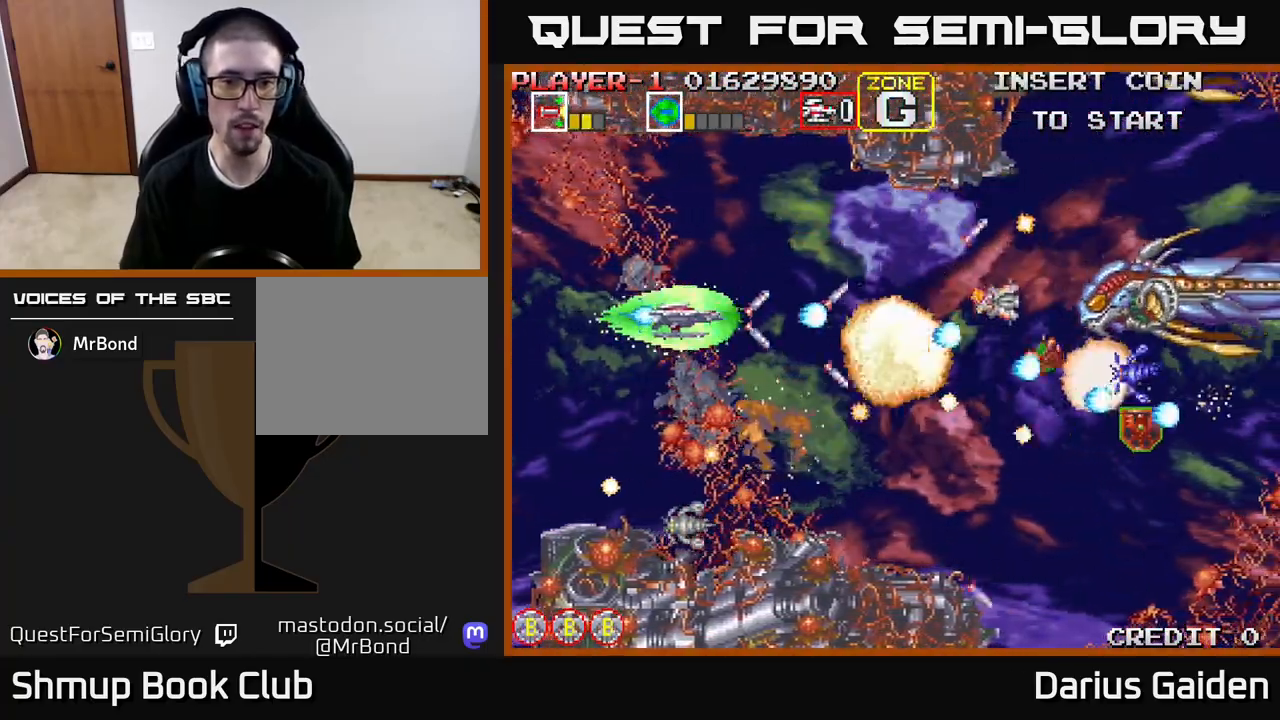
{"buttons": ["R2", "DPAD_UP"], "events": [[317, "DPAD_DOWN", "down"], [400, "DPAD_LEFT", "up"], [467, "DPAD_DOWN", "up"], [483, "DPAD_UP", "down"]]}
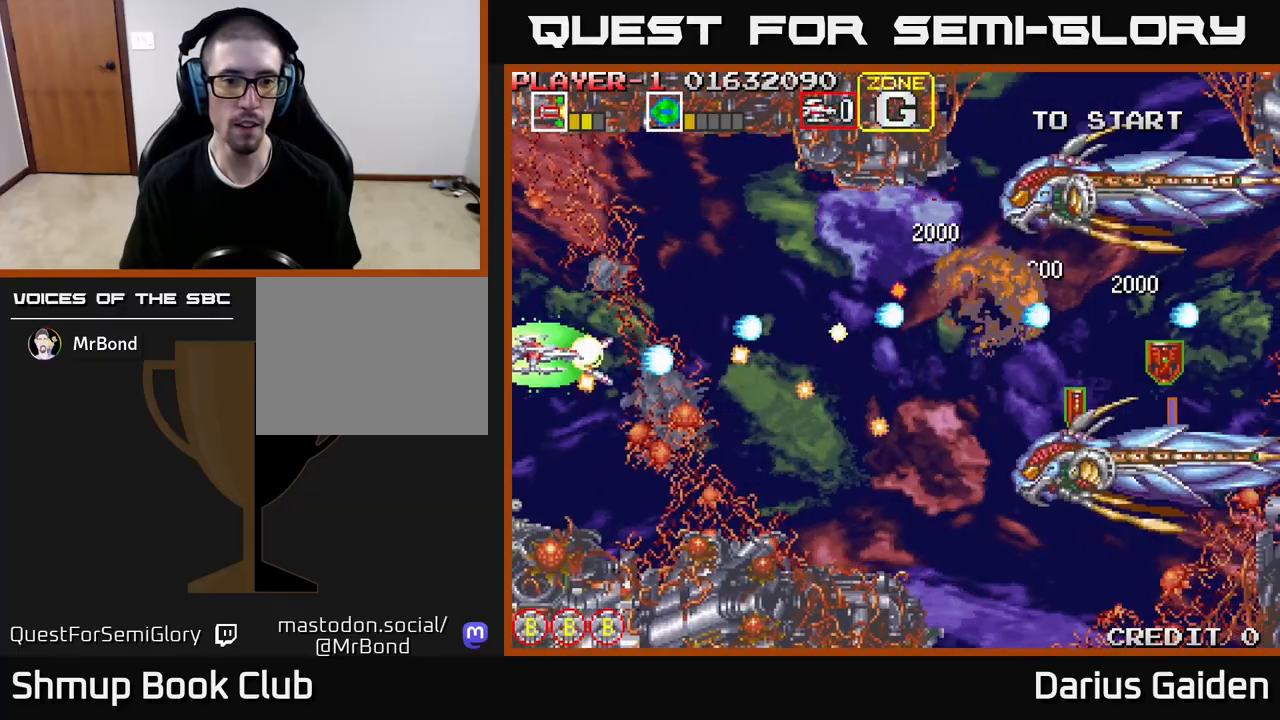
{"buttons": ["R2", "DPAD_DOWN"], "events": [[200, "DPAD_RIGHT", "down"], [233, "DPAD_UP", "up"], [283, "DPAD_DOWN", "down"], [317, "DPAD_RIGHT", "up"]]}
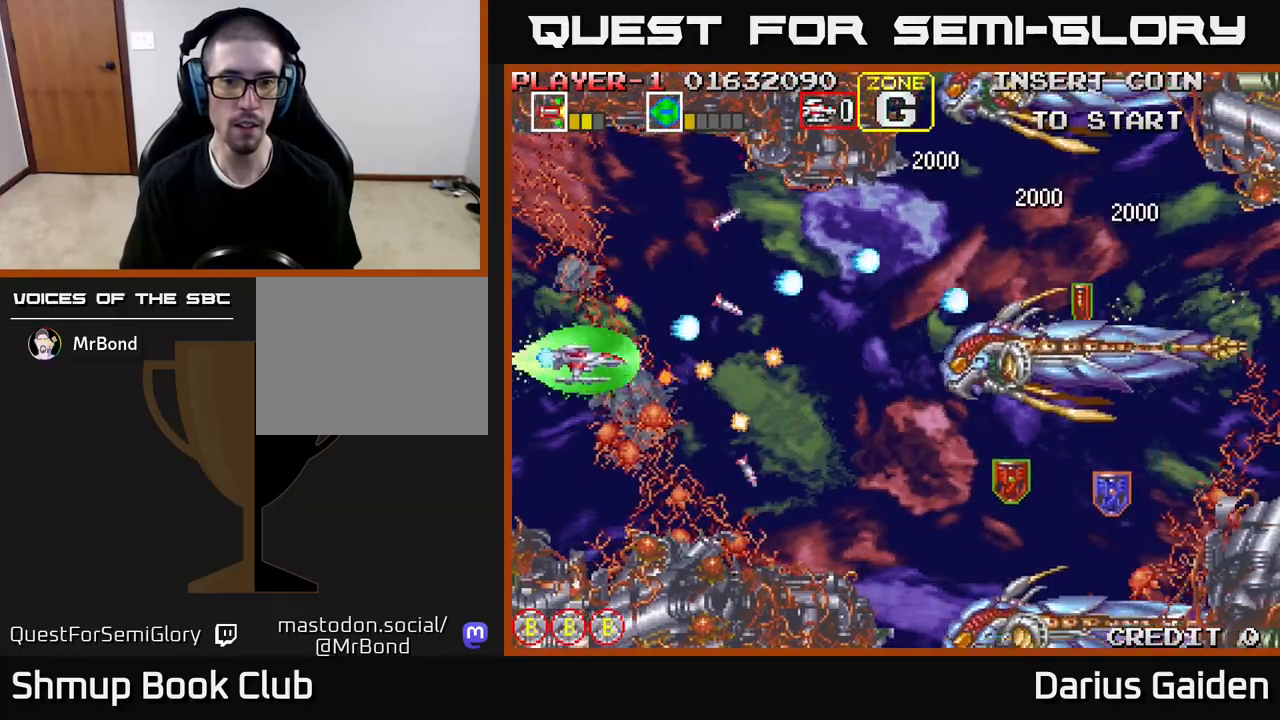
{"buttons": ["R2", "DPAD_RIGHT"], "events": [[217, "DPAD_RIGHT", "down"], [333, "DPAD_DOWN", "up"]]}
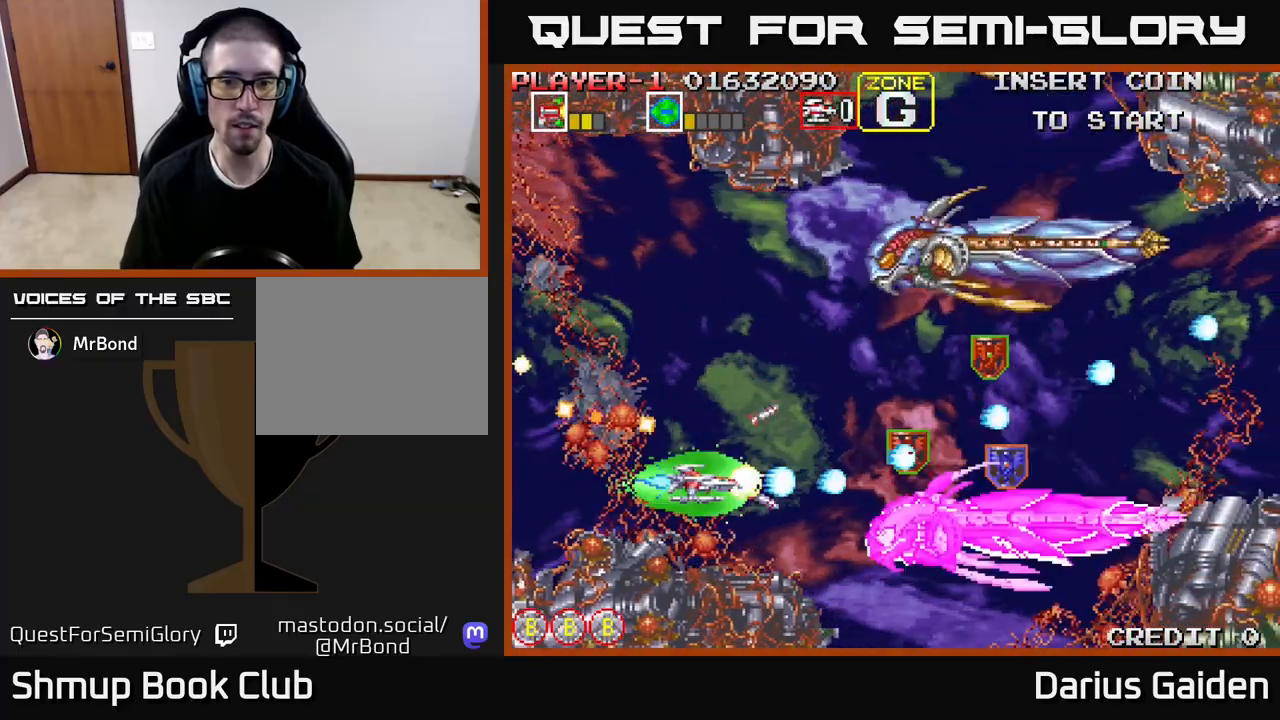
{"buttons": ["R2", "DPAD_LEFT"], "events": [[150, "DPAD_UP", "down"], [183, "DPAD_RIGHT", "up"], [283, "DPAD_LEFT", "down"], [283, "DPAD_UP", "up"], [367, "DPAD_DOWN", "down"], [367, "DPAD_LEFT", "up"], [450, "DPAD_DOWN", "up"], [500, "DPAD_LEFT", "down"]]}
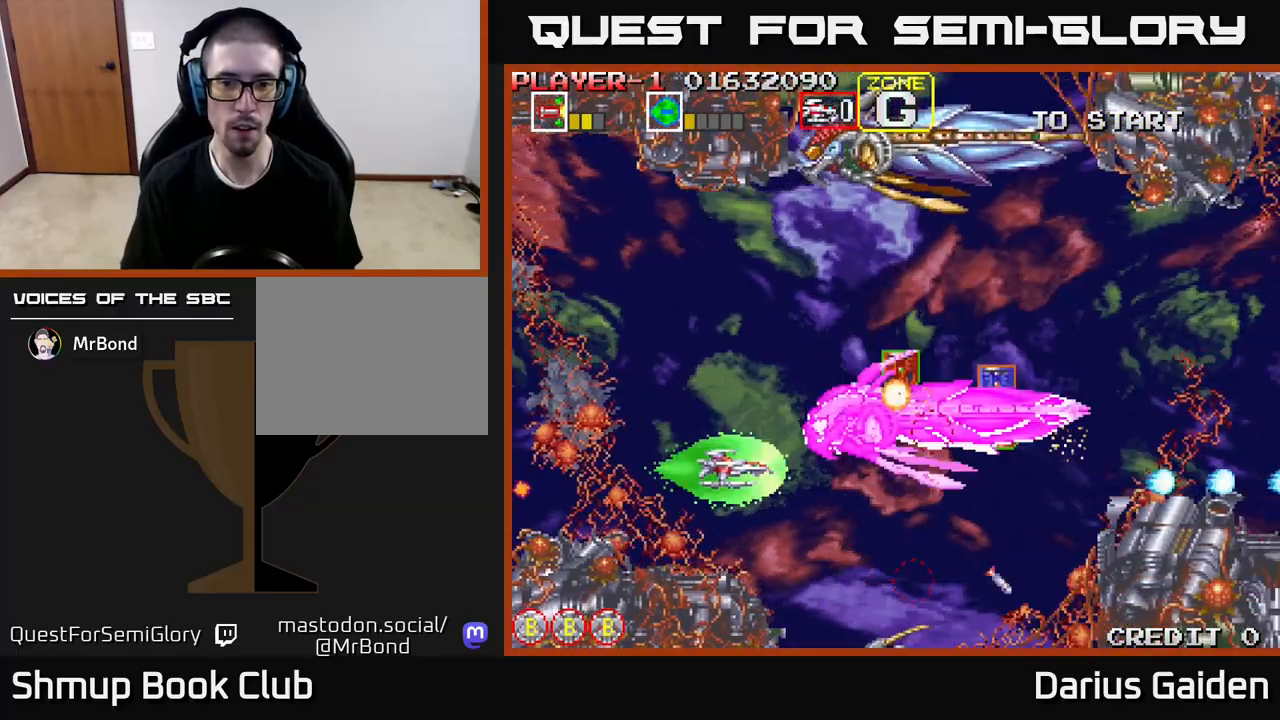
{"buttons": ["R2", "DPAD_UP", "DPAD_LEFT"], "events": [[33, "DPAD_UP", "down"], [50, "DPAD_UP", "up"], [133, "DPAD_DOWN", "down"], [133, "DPAD_LEFT", "up"], [217, "DPAD_DOWN", "up"], [217, "DPAD_LEFT", "down"], [233, "DPAD_UP", "down"], [350, "DPAD_LEFT", "up"], [350, "DPAD_UP", "up"], [433, "DPAD_LEFT", "down"], [433, "DPAD_UP", "down"]]}
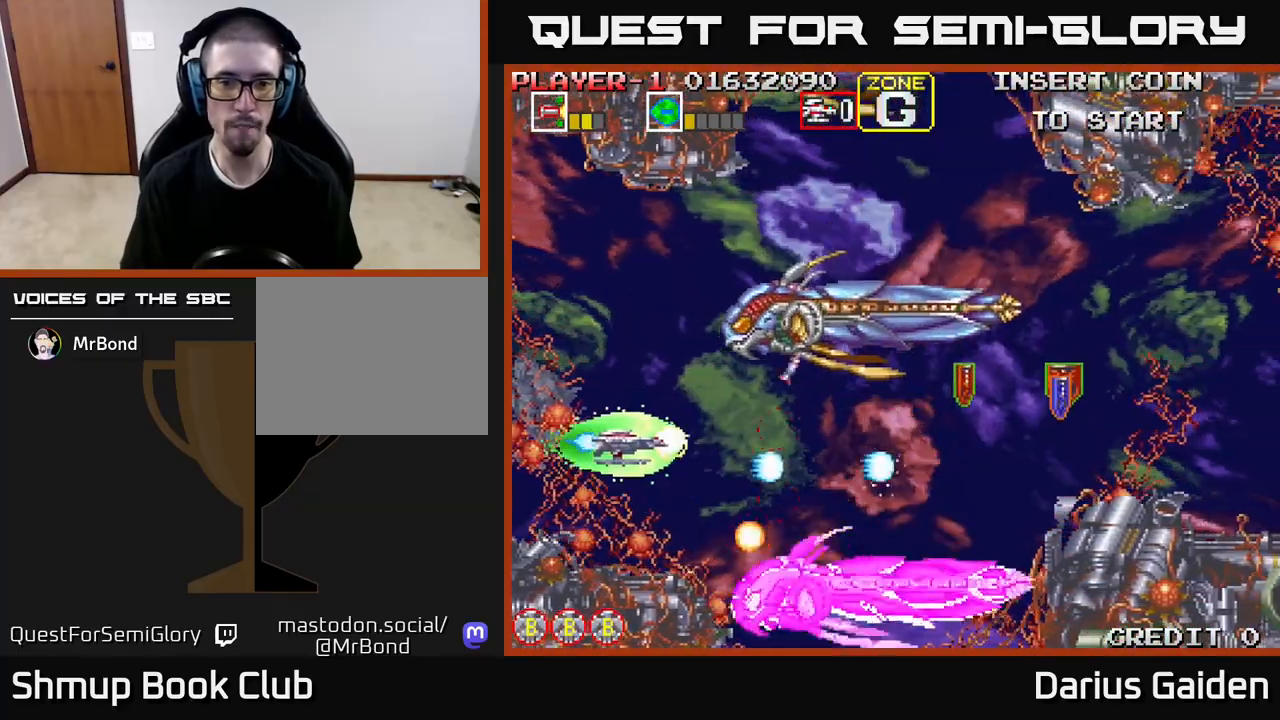
{"buttons": ["R2", "DPAD_DOWN", "DPAD_RIGHT"], "events": [[33, "DPAD_LEFT", "up"], [217, "DPAD_UP", "up"], [250, "DPAD_RIGHT", "down"], [317, "DPAD_UP", "down"], [350, "DPAD_UP", "up"], [433, "DPAD_DOWN", "down"]]}
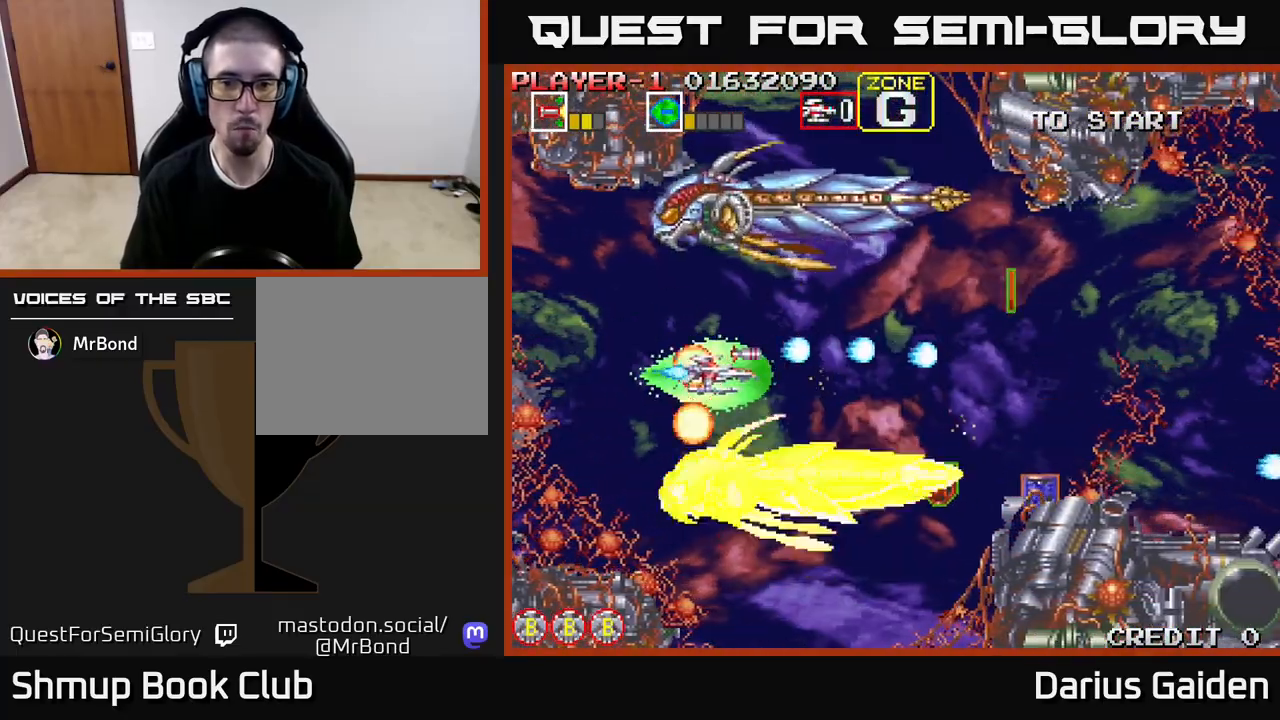
{"buttons": ["R2", "DPAD_UP", "DPAD_RIGHT"], "events": [[383, "DPAD_DOWN", "up"], [483, "DPAD_UP", "down"]]}
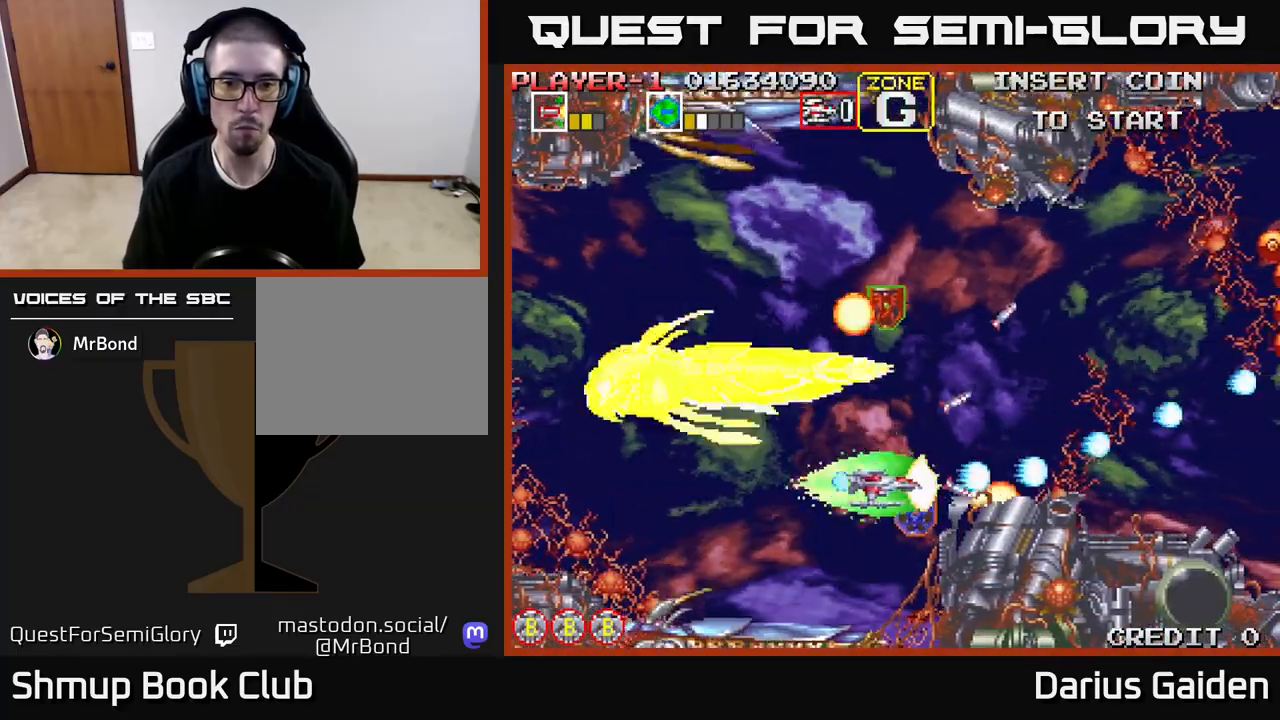
{"buttons": ["R2", "DPAD_LEFT"], "events": [[117, "DPAD_UP", "up"], [183, "DPAD_RIGHT", "up"], [183, "DPAD_UP", "down"], [250, "DPAD_LEFT", "down"], [483, "DPAD_UP", "up"]]}
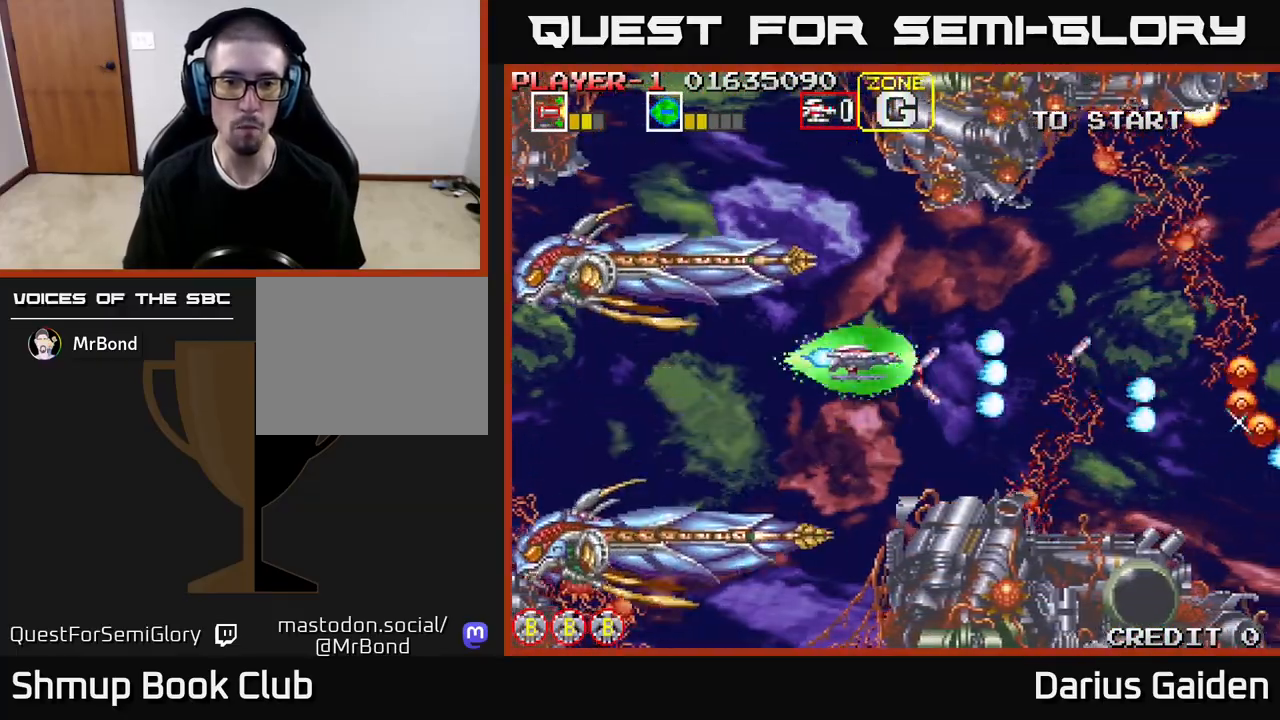
{"buttons": ["R2", "DPAD_UP"], "events": [[17, "DPAD_LEFT", "up"], [33, "DPAD_RIGHT", "down"], [150, "DPAD_DOWN", "down"], [317, "DPAD_DOWN", "up"], [383, "DPAD_RIGHT", "up"], [383, "DPAD_UP", "down"]]}
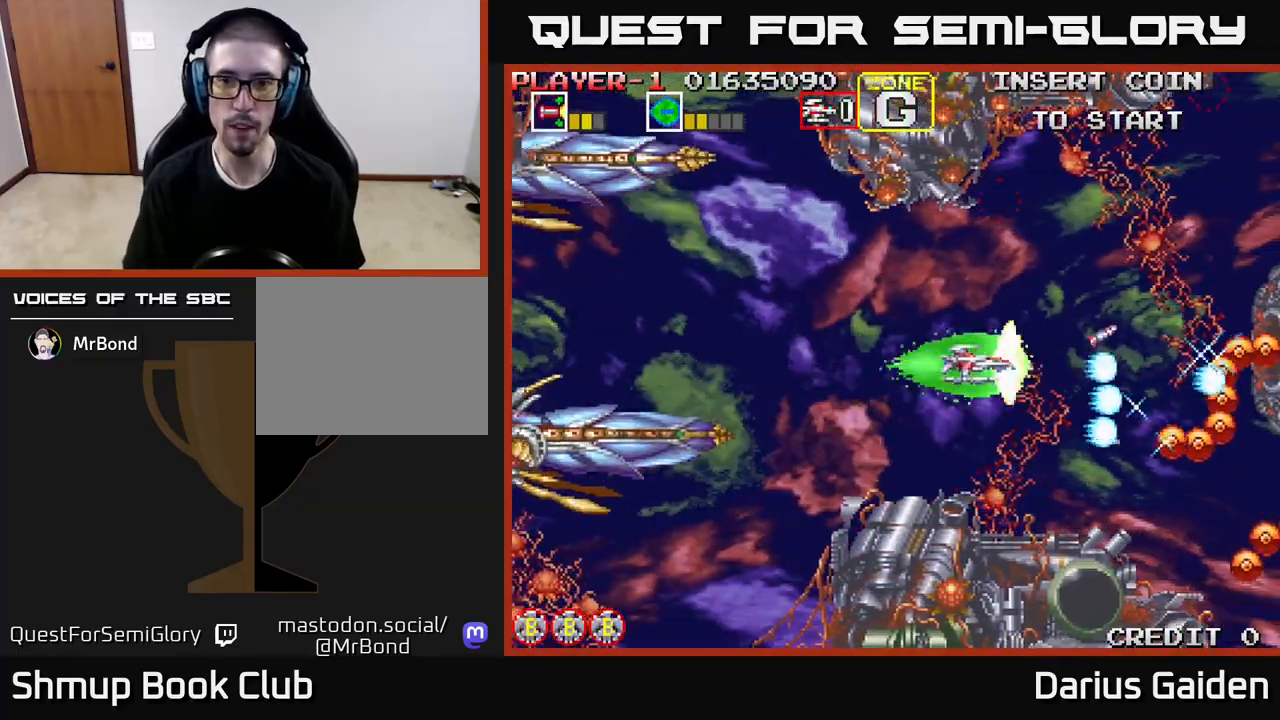
{"buttons": ["R2", "DPAD_DOWN"], "events": [[33, "DPAD_LEFT", "down"], [133, "DPAD_LEFT", "up"], [150, "DPAD_UP", "up"], [183, "DPAD_RIGHT", "down"], [250, "DPAD_RIGHT", "up"], [283, "DPAD_LEFT", "down"], [450, "DPAD_DOWN", "down"], [483, "DPAD_LEFT", "up"]]}
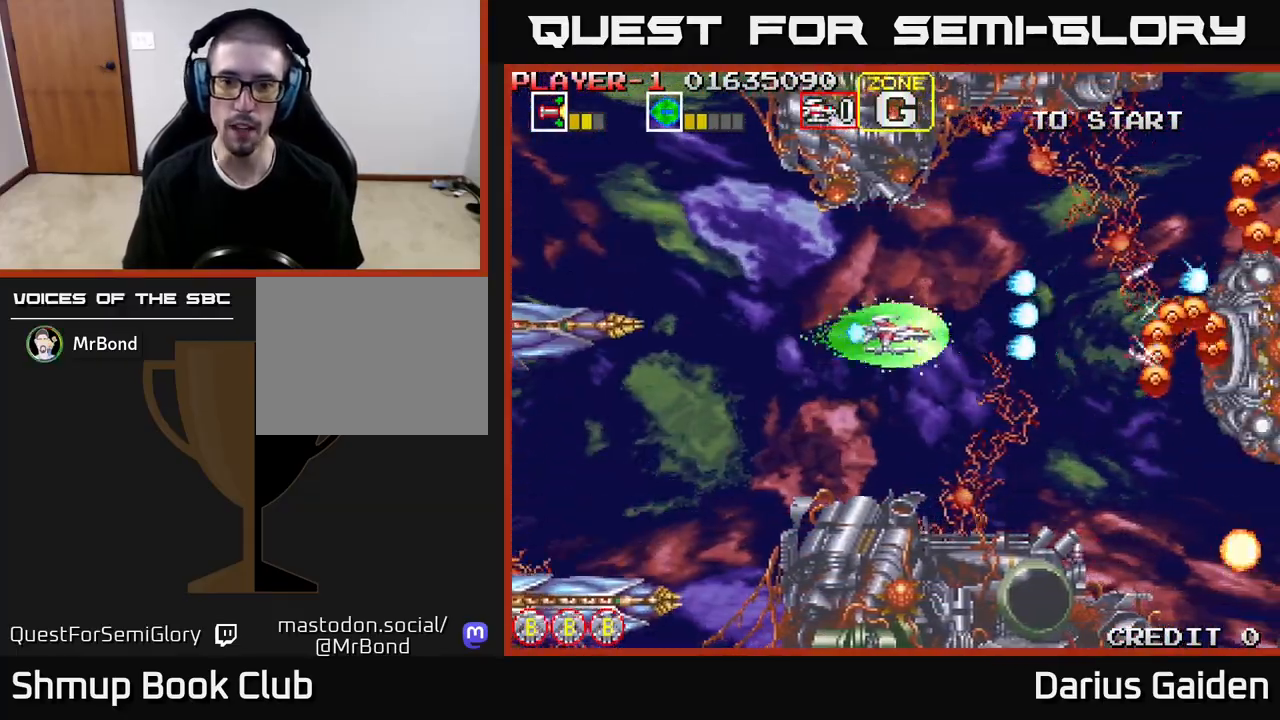
{"buttons": ["R2", "DPAD_UP", "DPAD_LEFT"], "events": [[183, "DPAD_RIGHT", "down"], [367, "DPAD_DOWN", "up"], [383, "DPAD_RIGHT", "up"], [417, "DPAD_UP", "down"], [500, "DPAD_LEFT", "down"]]}
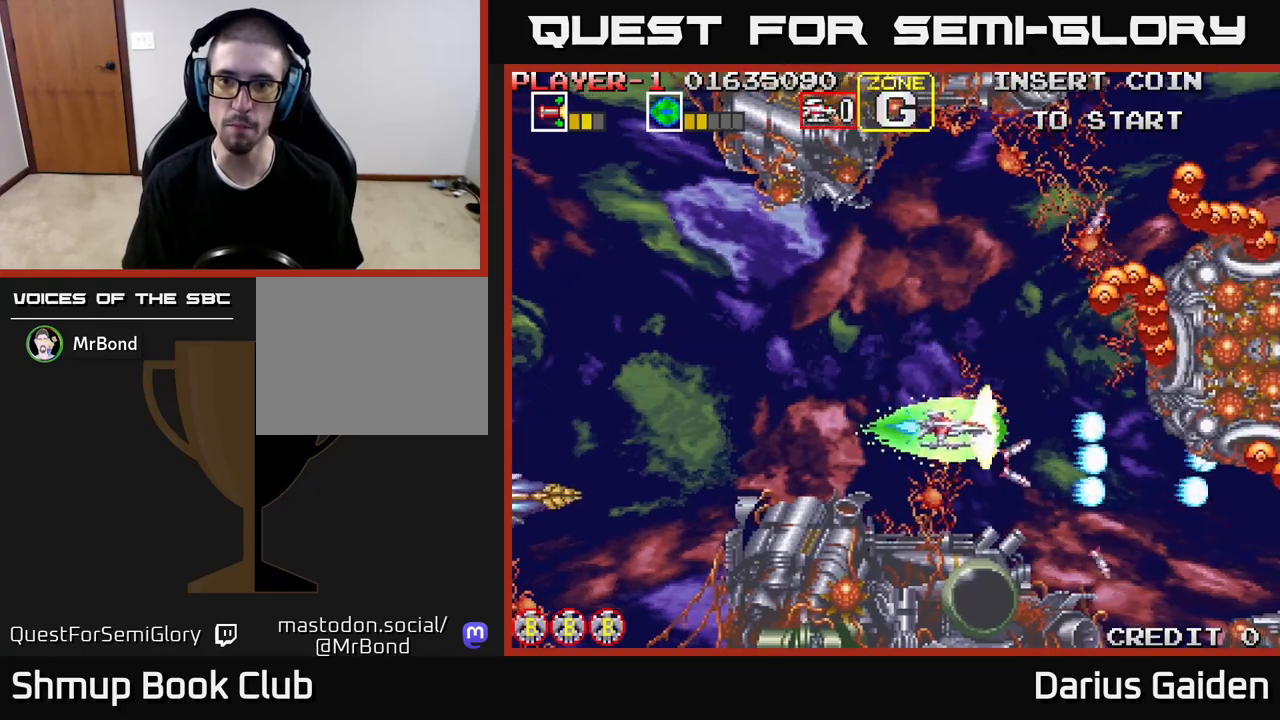
{"buttons": ["R2", "DPAD_UP", "DPAD_LEFT"], "events": [[183, "DPAD_LEFT", "up"], [500, "DPAD_LEFT", "down"]]}
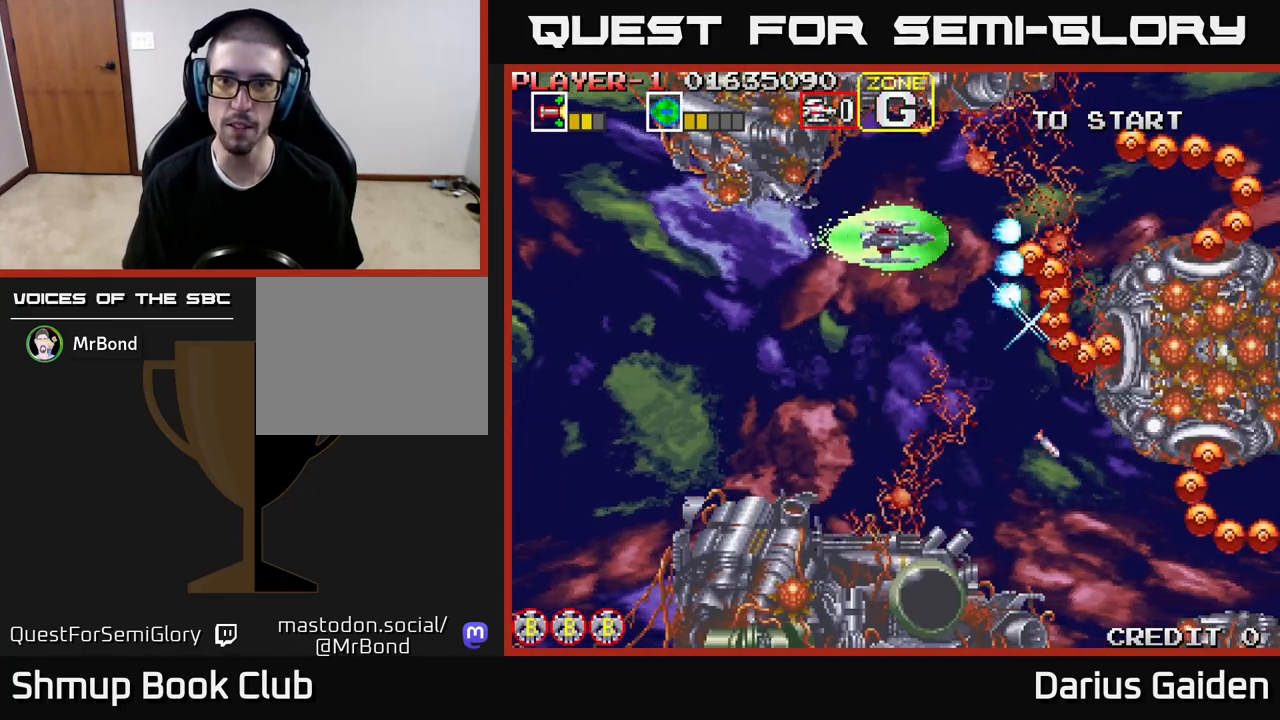
{"buttons": ["R2", "DPAD_LEFT"], "events": [[100, "DPAD_LEFT", "up"], [133, "DPAD_RIGHT", "down"], [267, "DPAD_RIGHT", "up"], [267, "DPAD_UP", "up"], [317, "DPAD_DOWN", "down"], [383, "DPAD_LEFT", "down"], [450, "DPAD_DOWN", "up"]]}
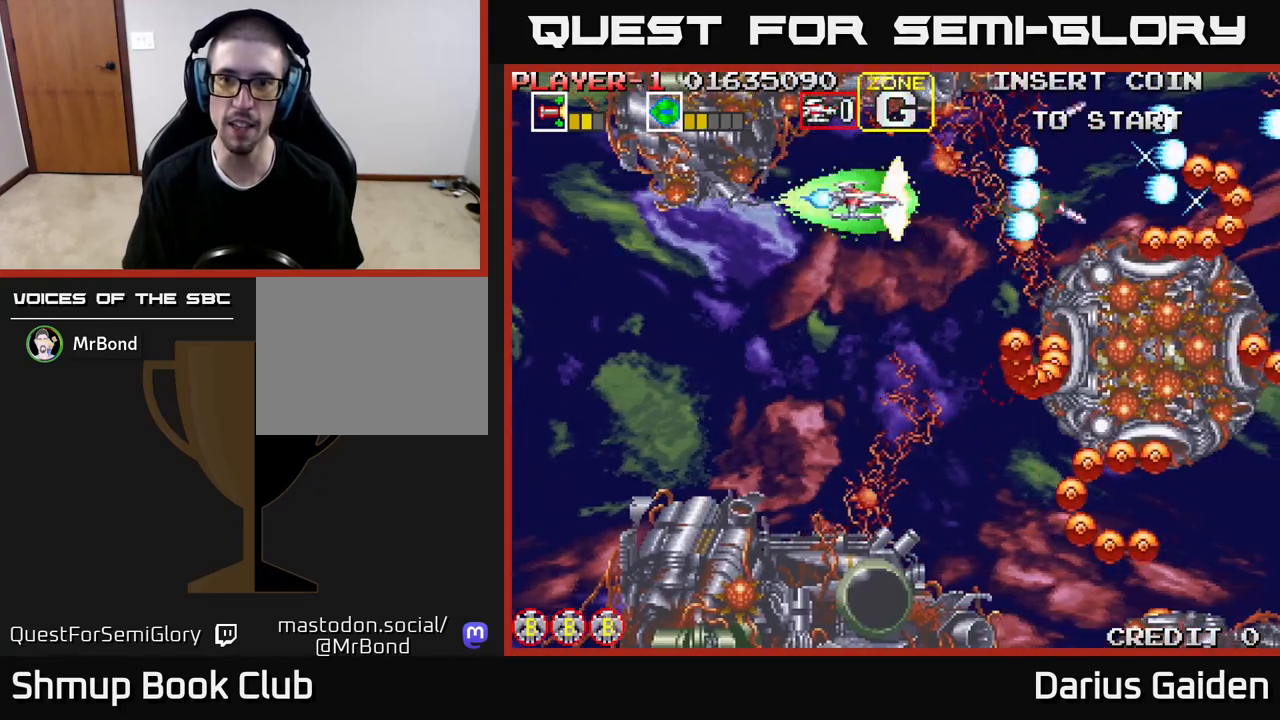
{"buttons": ["R2", "DPAD_DOWN"], "events": [[83, "DPAD_LEFT", "up"], [100, "DPAD_DOWN", "down"], [250, "DPAD_LEFT", "down"], [267, "DPAD_DOWN", "up"], [450, "DPAD_DOWN", "down"], [450, "DPAD_LEFT", "up"]]}
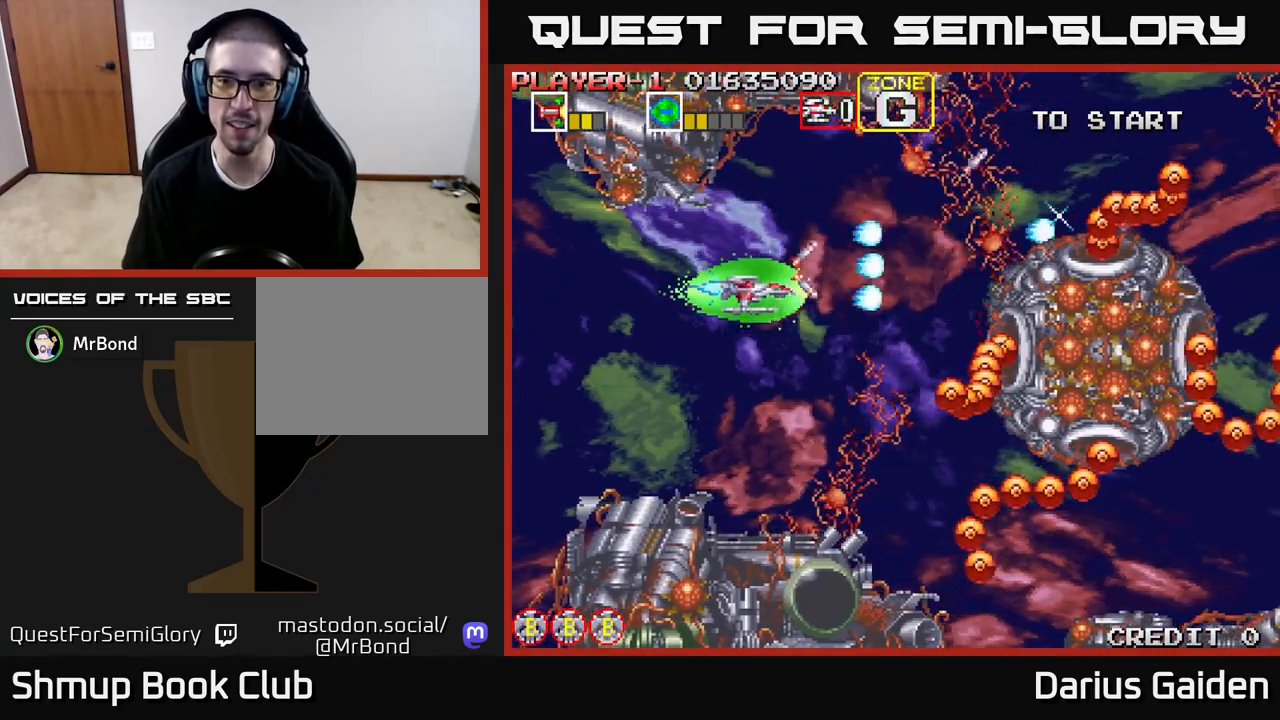
{"buttons": ["R2"], "events": [[467, "DPAD_DOWN", "up"]]}
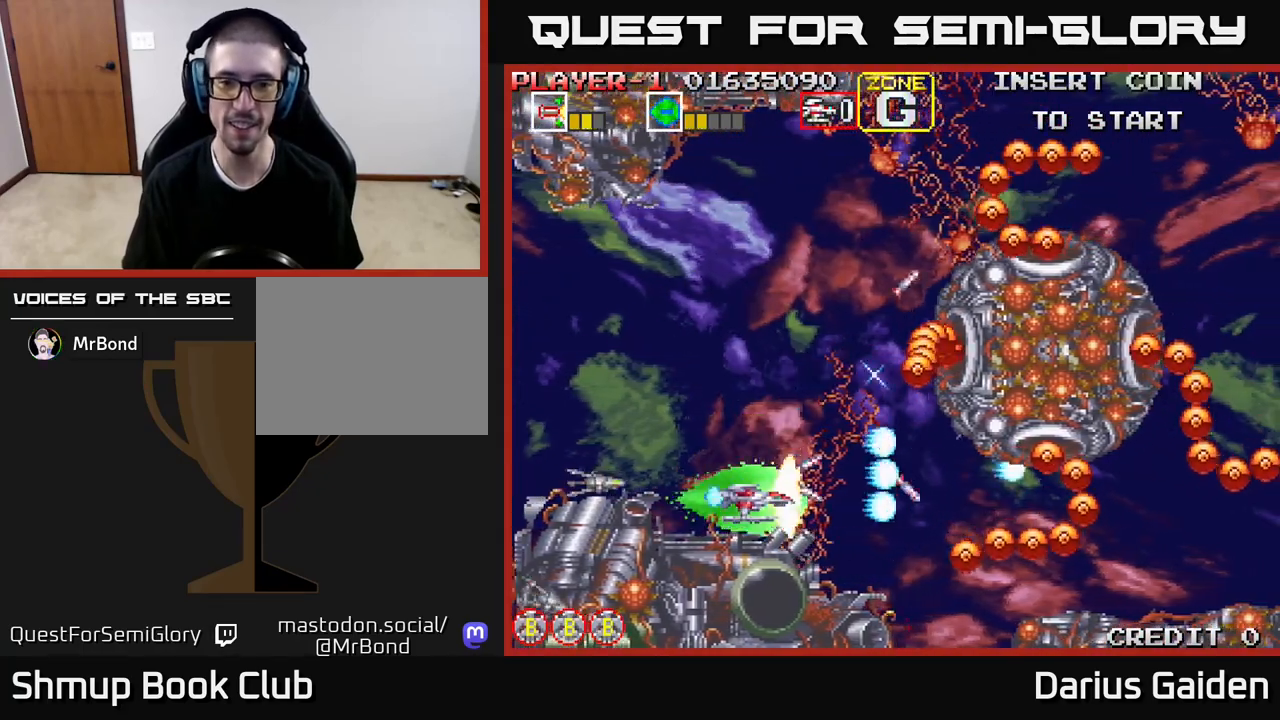
{"buttons": ["R2", "DPAD_LEFT"], "events": [[150, "DPAD_UP", "down"], [333, "DPAD_LEFT", "down"], [383, "DPAD_UP", "up"]]}
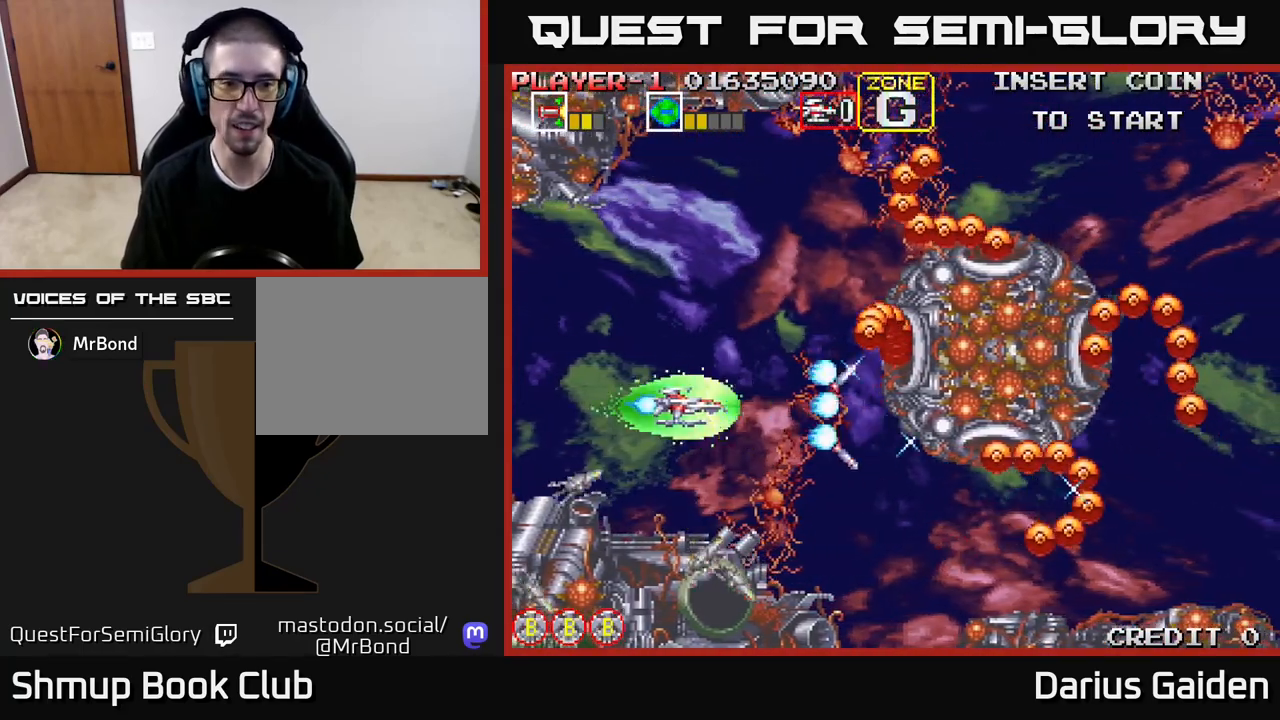
{"buttons": ["R2"], "events": [[133, "DPAD_LEFT", "up"], [133, "DPAD_UP", "down"], [233, "DPAD_LEFT", "down"], [233, "DPAD_UP", "up"], [333, "DPAD_DOWN", "down"], [333, "DPAD_LEFT", "up"], [383, "DPAD_DOWN", "up"]]}
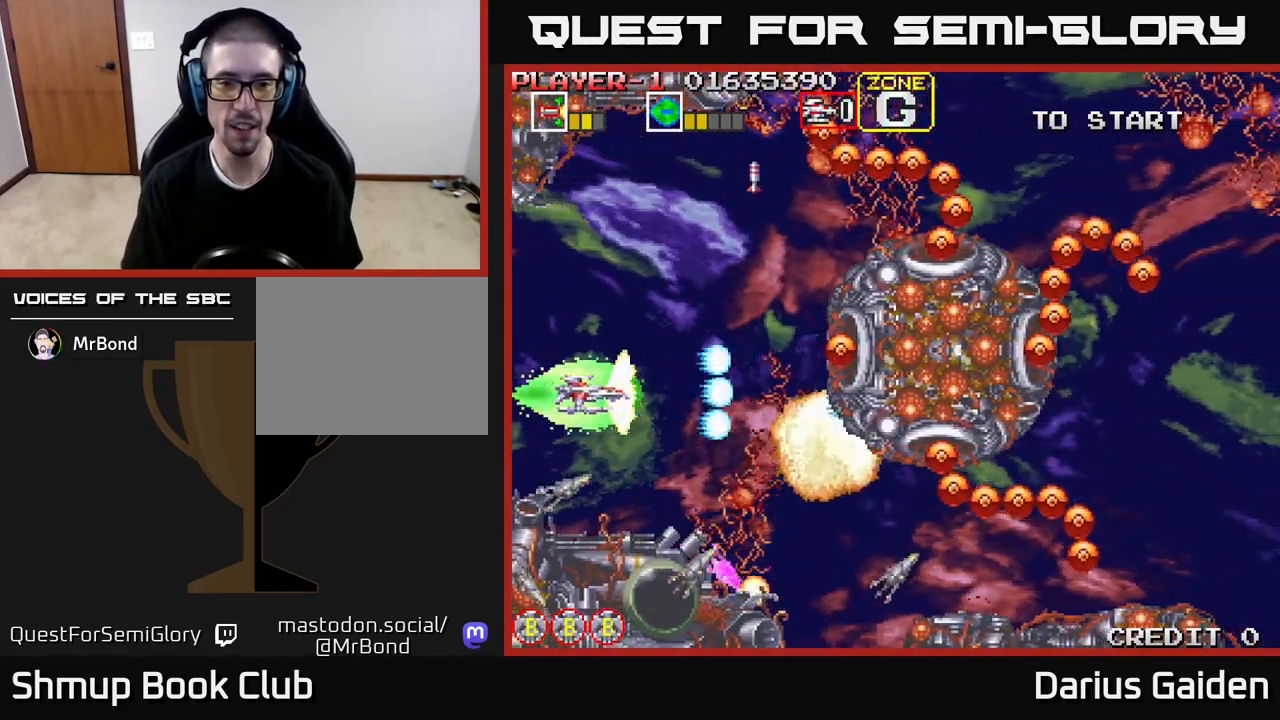
{"buttons": ["R2"], "events": [[50, "DPAD_DOWN", "down"], [67, "DPAD_RIGHT", "down"], [167, "DPAD_DOWN", "up"], [267, "DPAD_RIGHT", "up"], [333, "DPAD_UP", "down"], [350, "DPAD_LEFT", "down"], [350, "DPAD_UP", "up"], [433, "DPAD_LEFT", "up"]]}